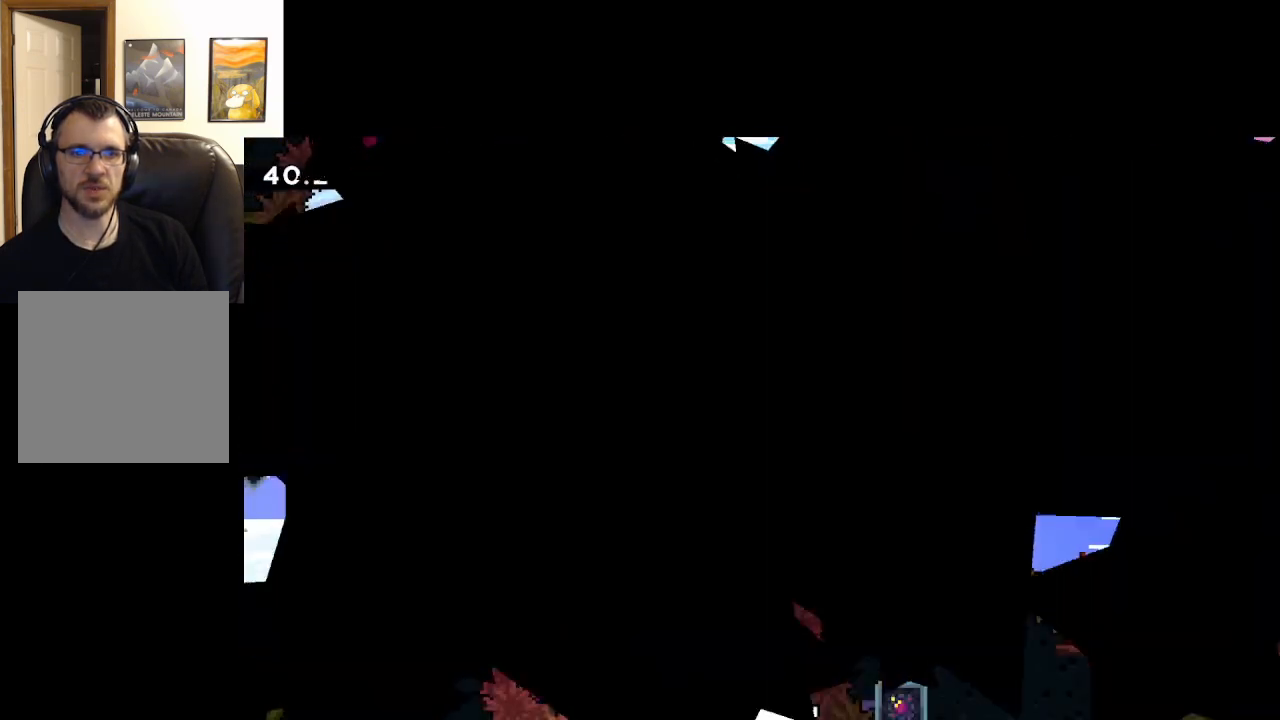
Gameplay with a controller (Xbox layout); each line is a JSON object with the inputs held at the frame after it. "events" lists button and stick changes between this image and that frame as [ms after this image, input, new state], when the widget could be followed in between.
{"buttons": [], "left_stick": "center", "right_stick": "center", "events": [[17, "A", "up"]]}
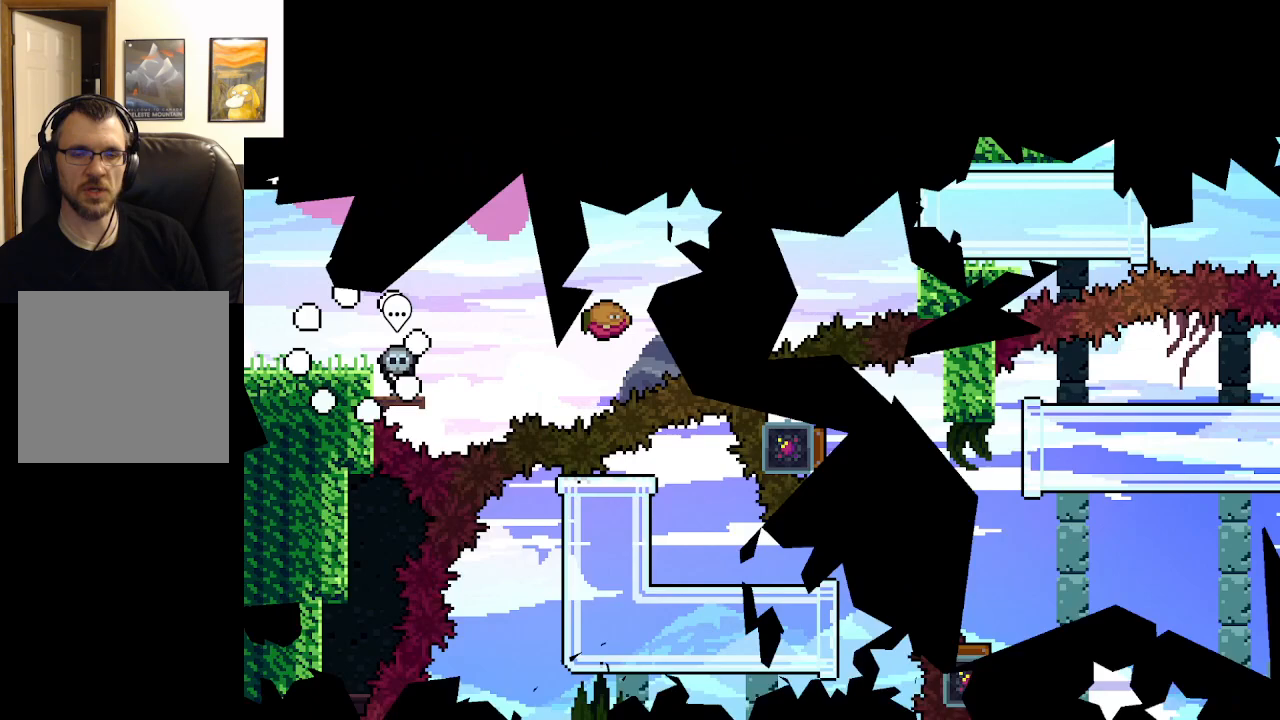
{"buttons": [], "left_stick": "center", "right_stick": "center", "events": []}
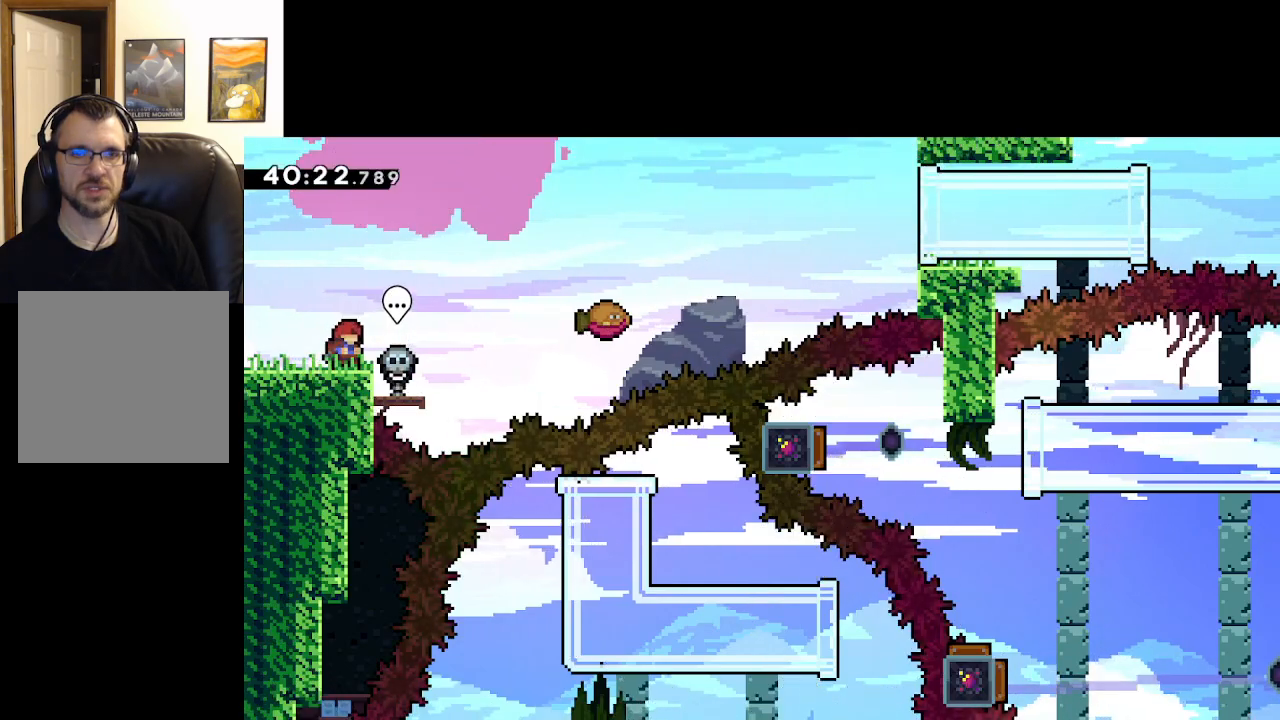
{"buttons": ["A"], "left_stick": "up", "right_stick": "center", "events": [[50, "left_stick", "right"], [200, "A", "down"], [450, "left_stick", "up"]]}
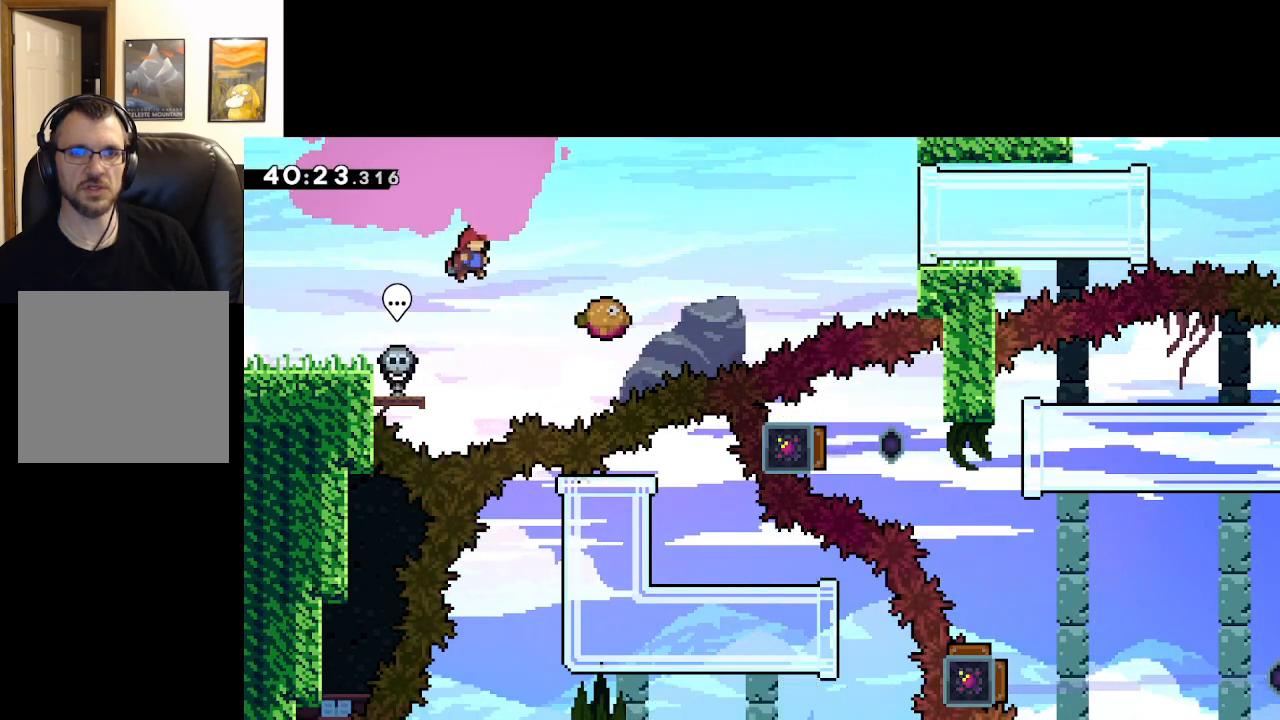
{"buttons": ["A"], "left_stick": "up-right", "right_stick": "center", "events": [[33, "left_stick", "up-left"], [233, "left_stick", "up-right"], [267, "X", "down"], [367, "X", "up"]]}
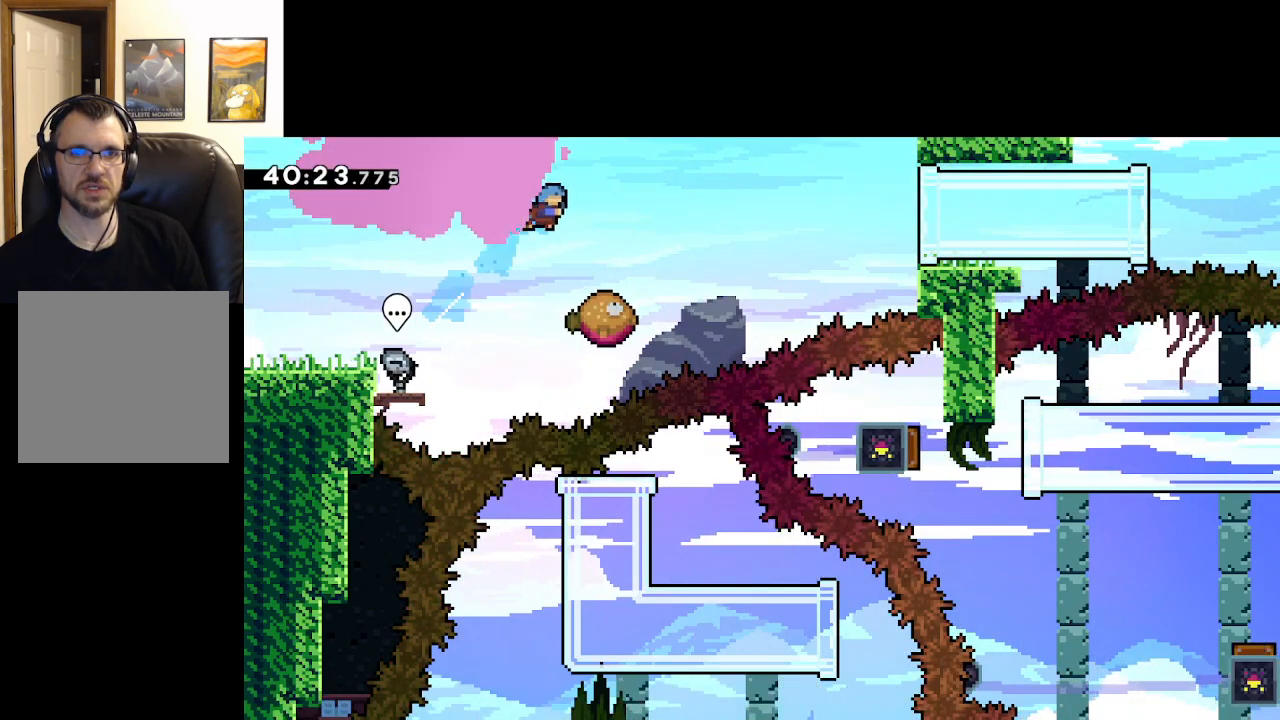
{"buttons": ["A"], "left_stick": "right", "right_stick": "center", "events": [[33, "left_stick", "center"], [267, "left_stick", "right"]]}
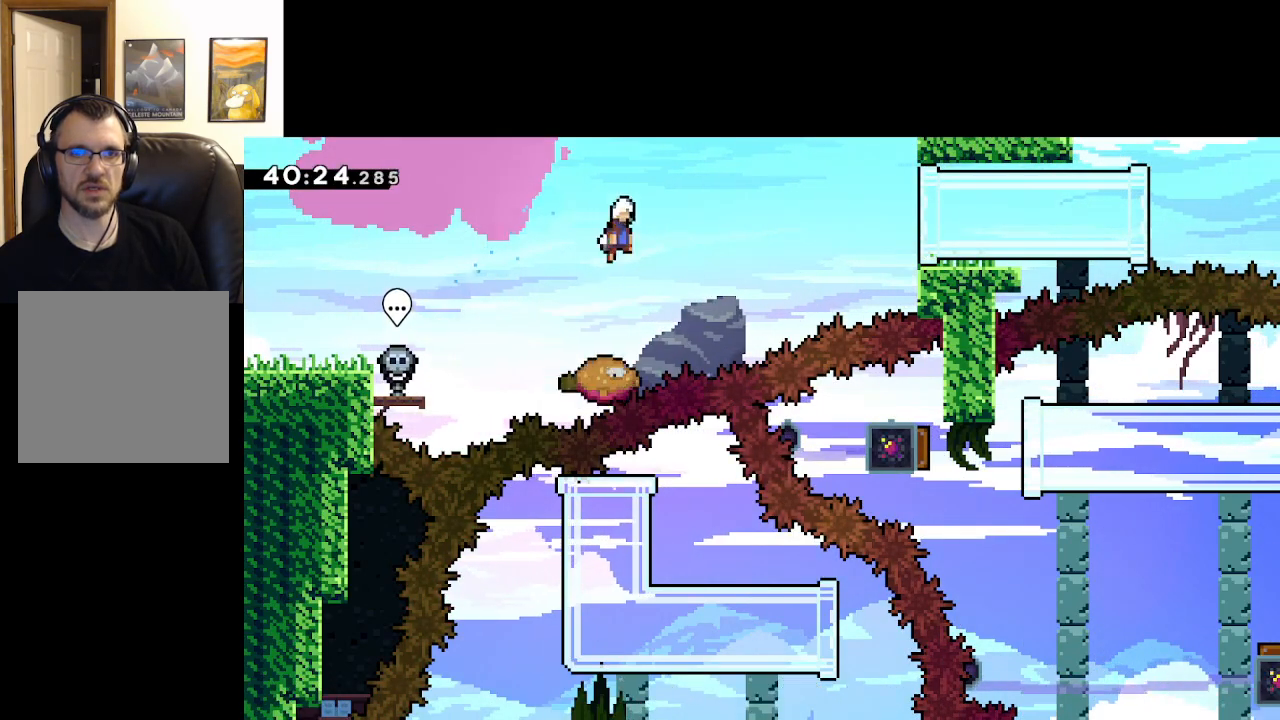
{"buttons": ["A", "X"], "left_stick": "right", "right_stick": "center", "events": [[450, "X", "down"]]}
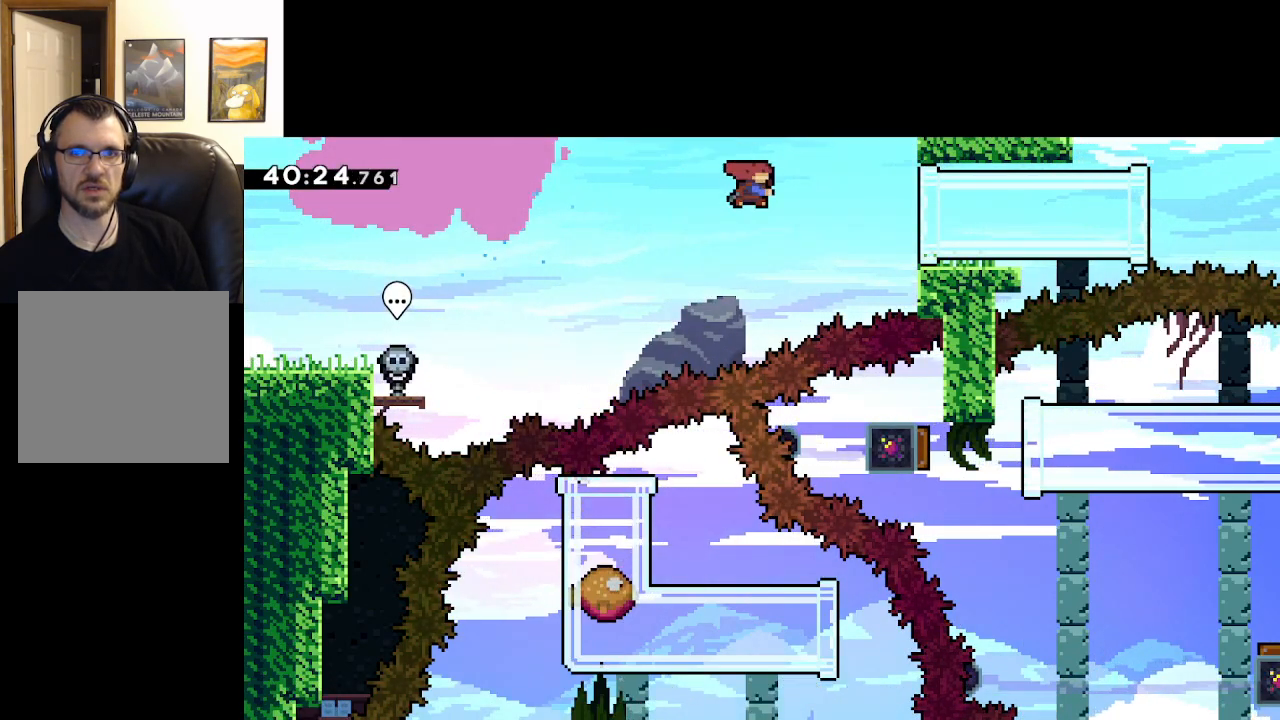
{"buttons": ["L2"], "left_stick": "left", "right_stick": "center", "events": [[200, "X", "up"], [217, "left_stick", "left"], [267, "L2", "down"], [467, "A", "up"]]}
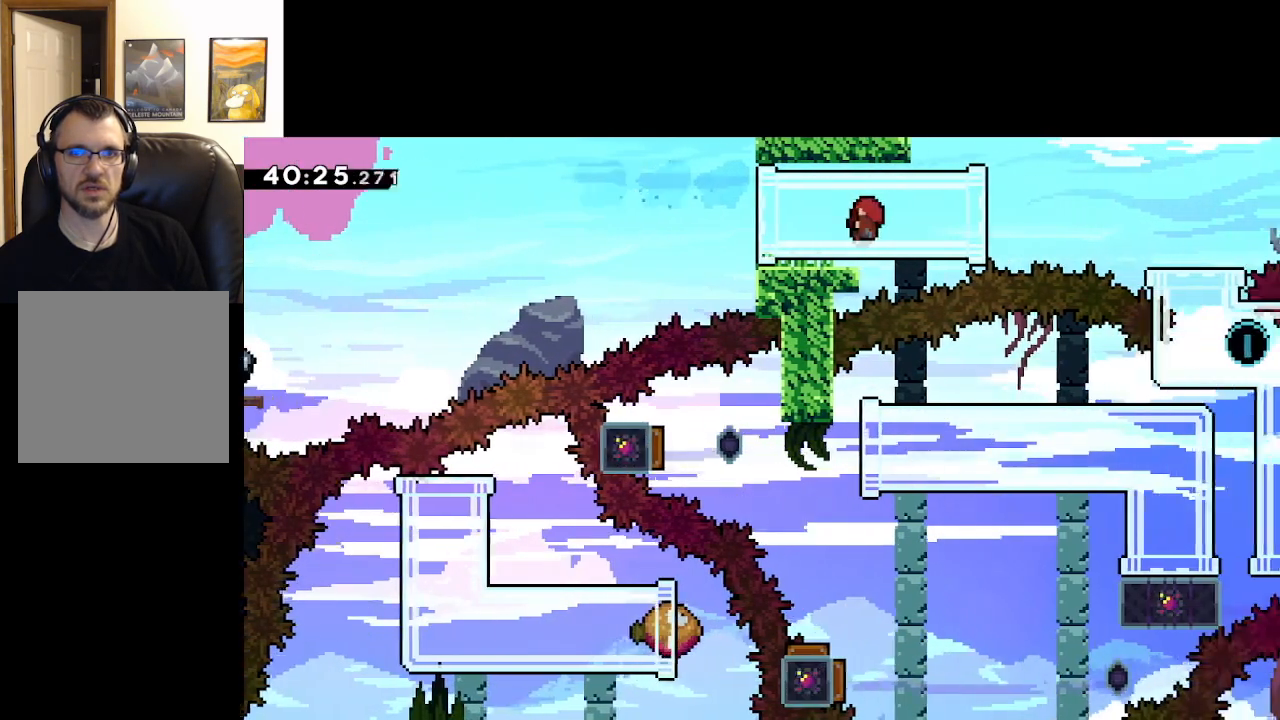
{"buttons": ["A", "L2"], "left_stick": "right", "right_stick": "center", "events": [[417, "A", "down"], [417, "left_stick", "right"]]}
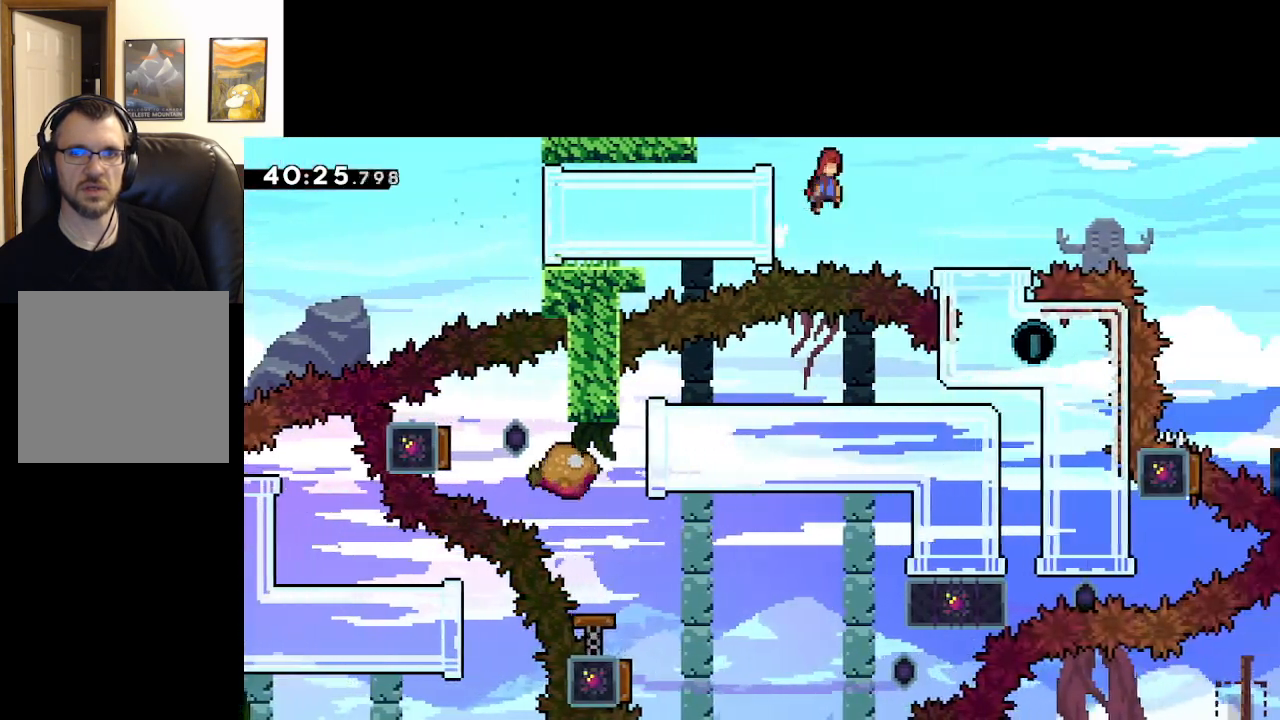
{"buttons": ["A"], "left_stick": "up-right", "right_stick": "center", "events": [[233, "L2", "up"], [250, "X", "down"], [267, "left_stick", "up"], [367, "X", "up"], [450, "left_stick", "up-right"]]}
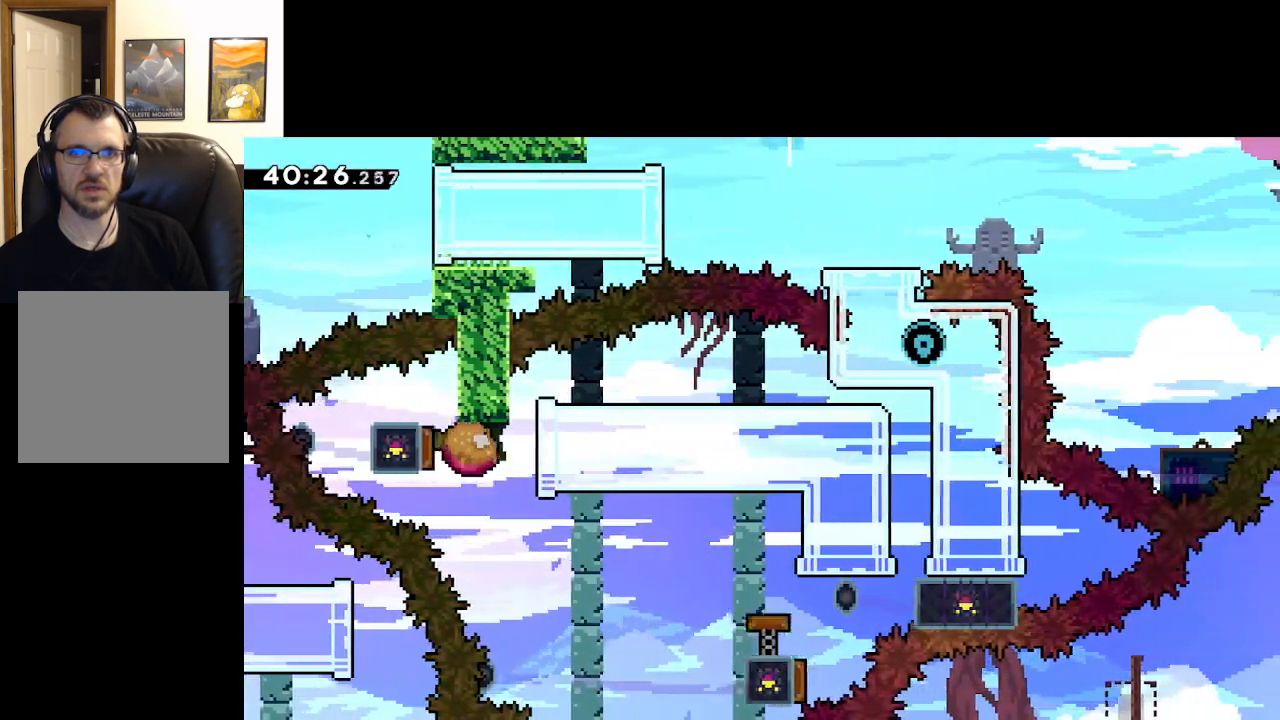
{"buttons": [], "left_stick": "center", "right_stick": "center", "events": [[83, "left_stick", "right"], [267, "left_stick", "center"], [300, "A", "up"]]}
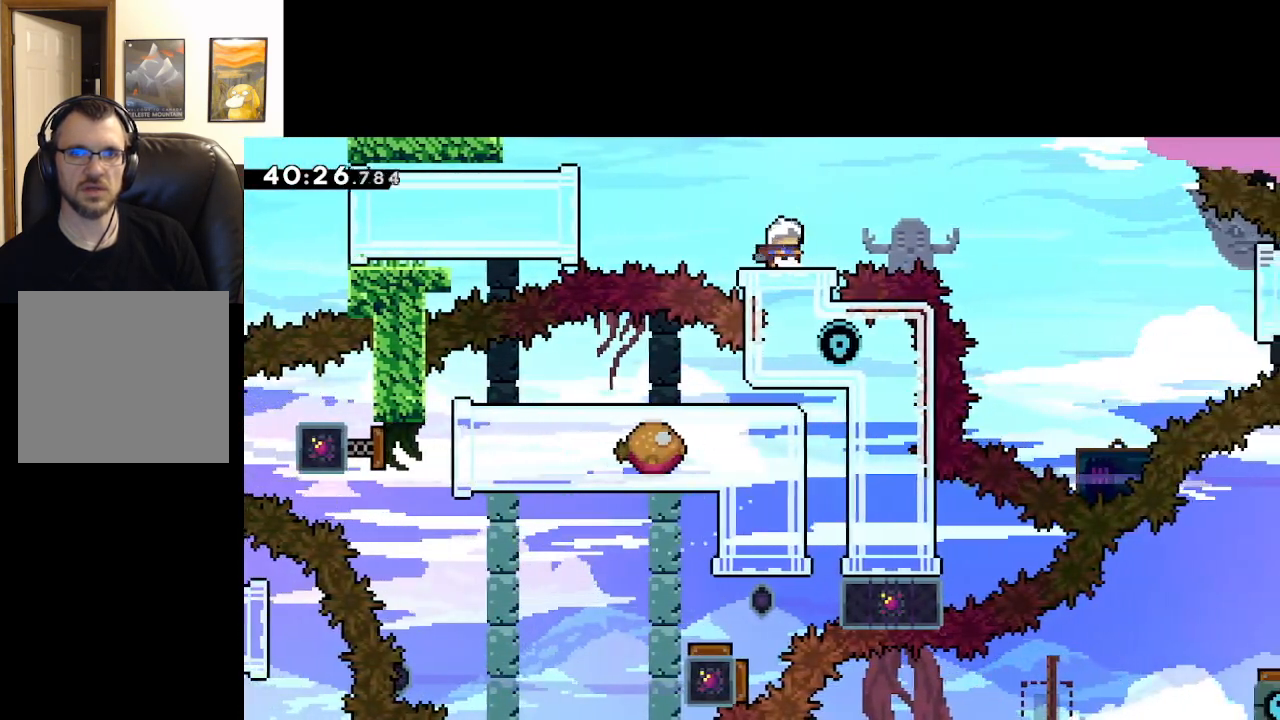
{"buttons": [], "left_stick": "down", "right_stick": "center", "events": [[33, "left_stick", "down"]]}
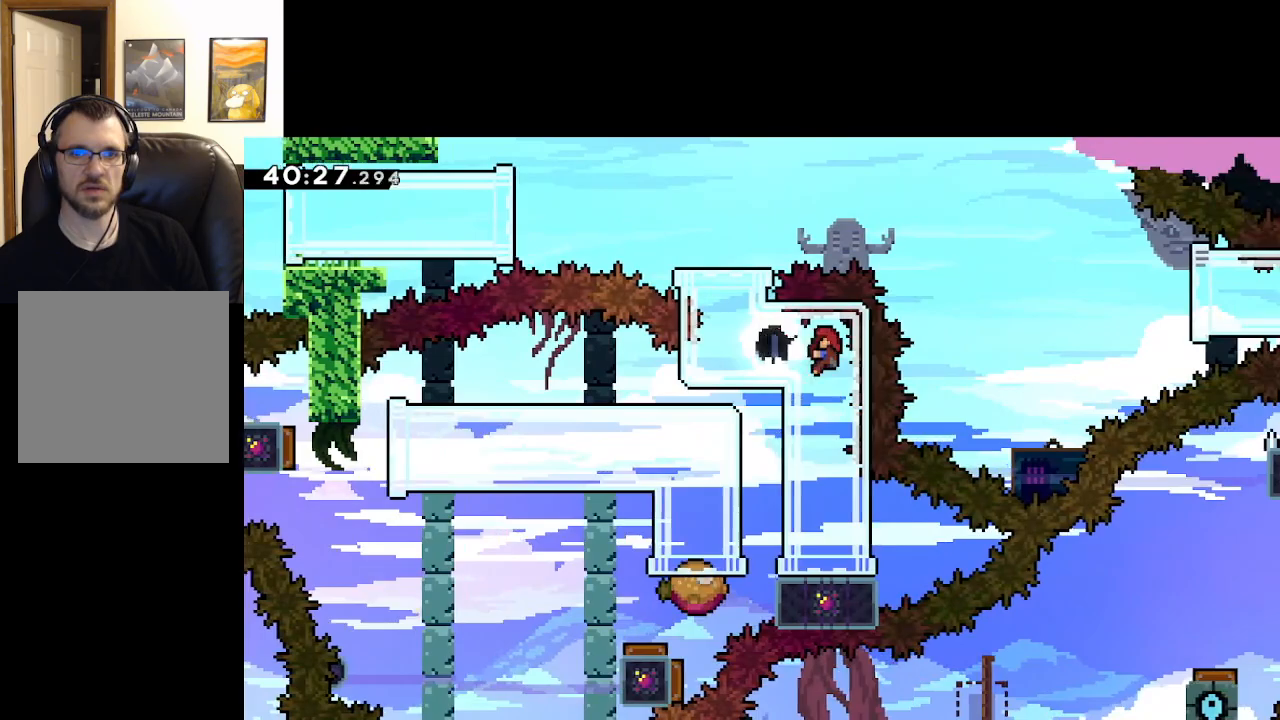
{"buttons": [], "left_stick": "center", "right_stick": "center", "events": [[17, "left_stick", "center"]]}
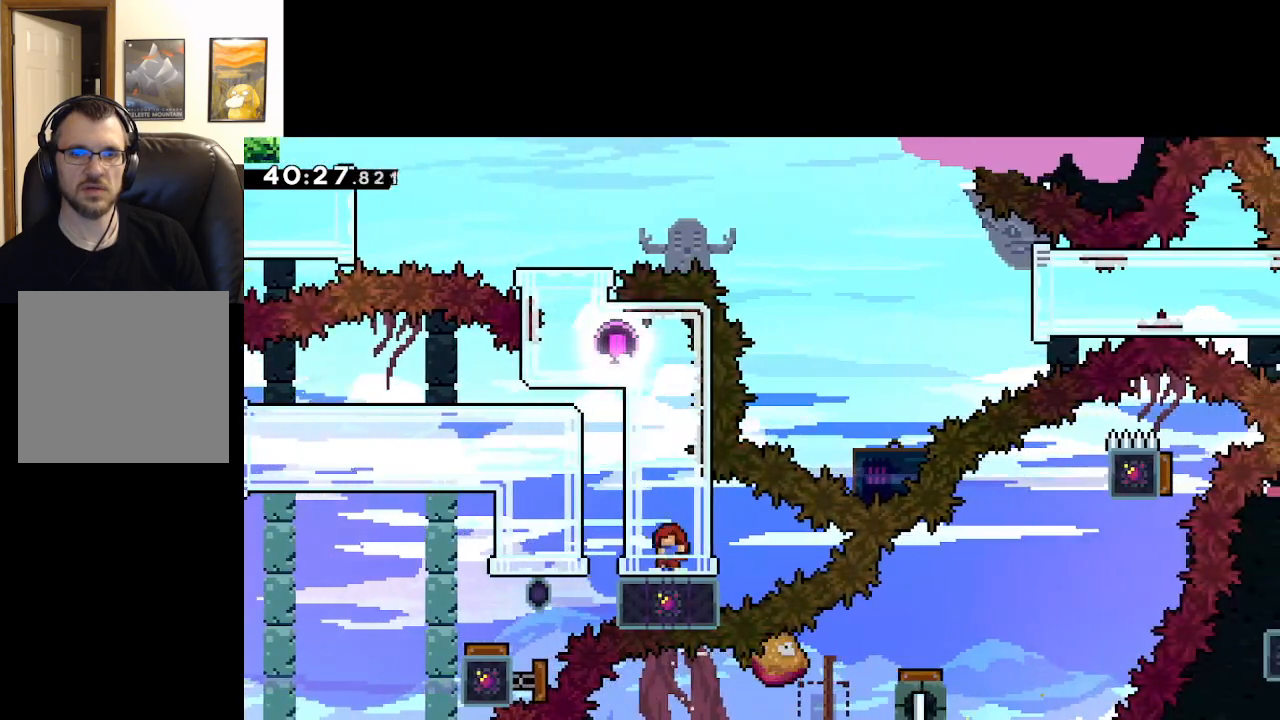
{"buttons": [], "left_stick": "center", "right_stick": "center", "events": []}
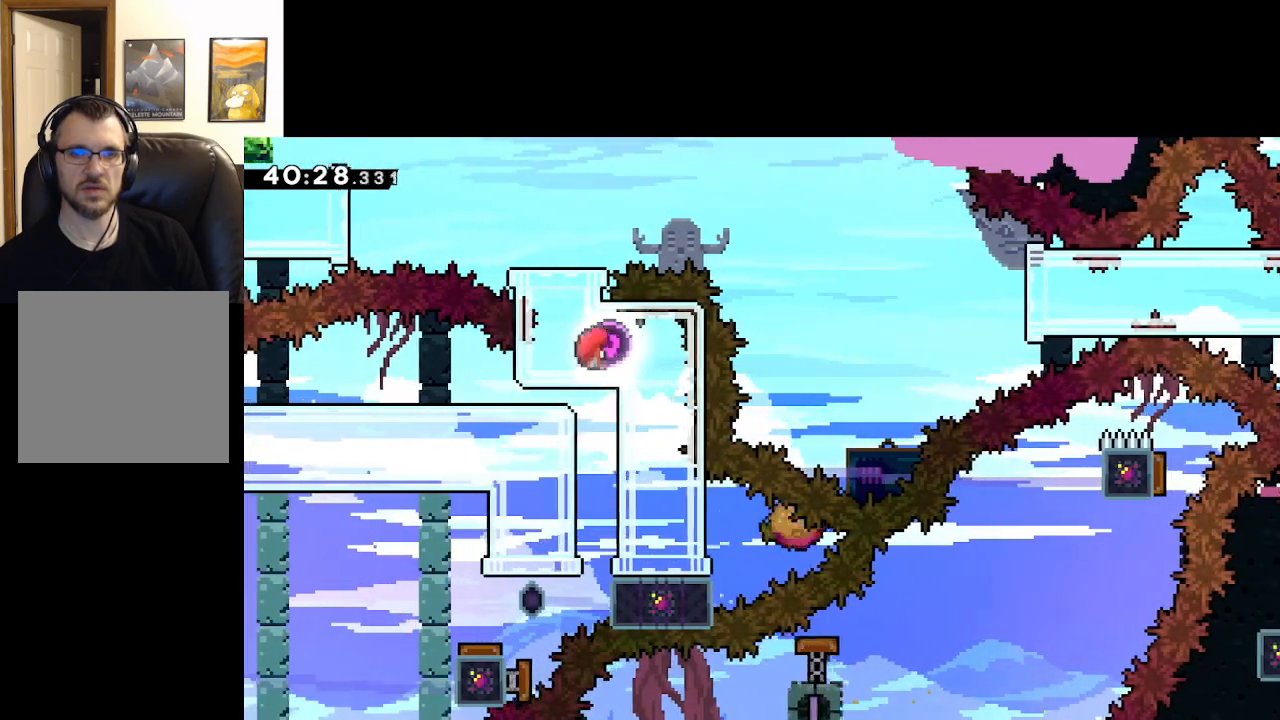
{"buttons": [], "left_stick": "center", "right_stick": "center", "events": []}
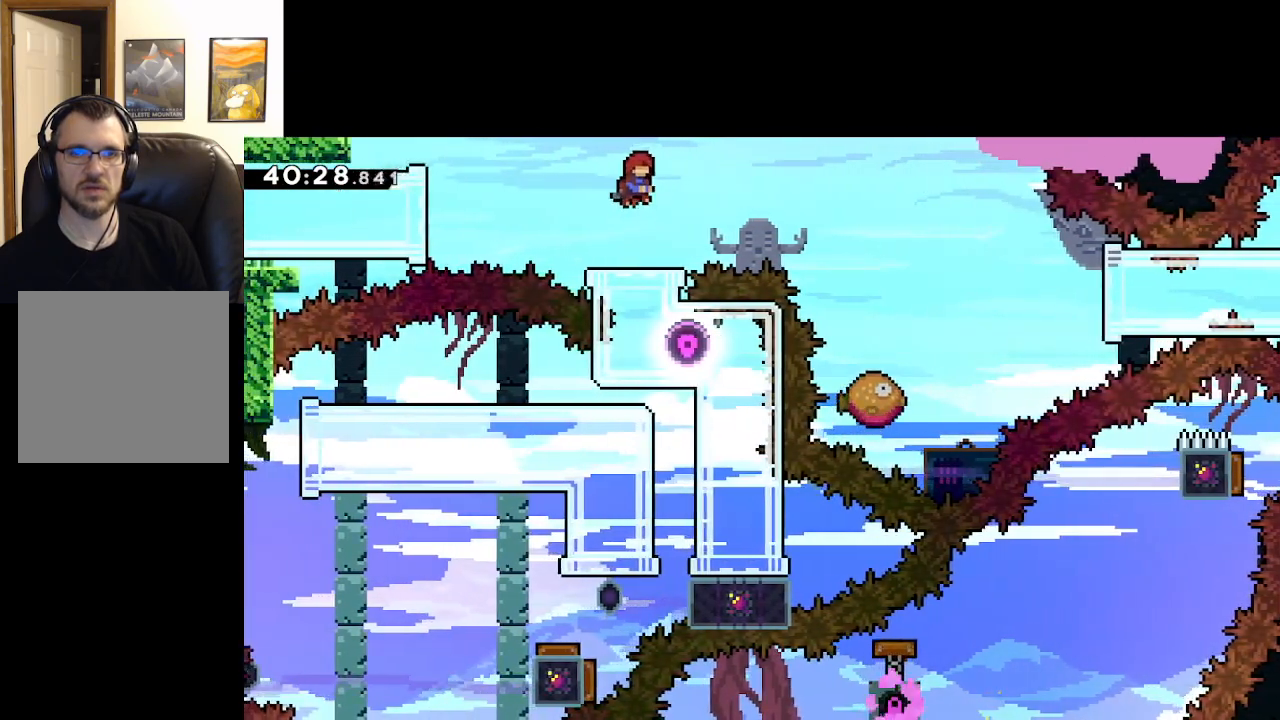
{"buttons": ["X"], "left_stick": "up-right", "right_stick": "center", "events": [[467, "left_stick", "up-right"], [500, "X", "down"]]}
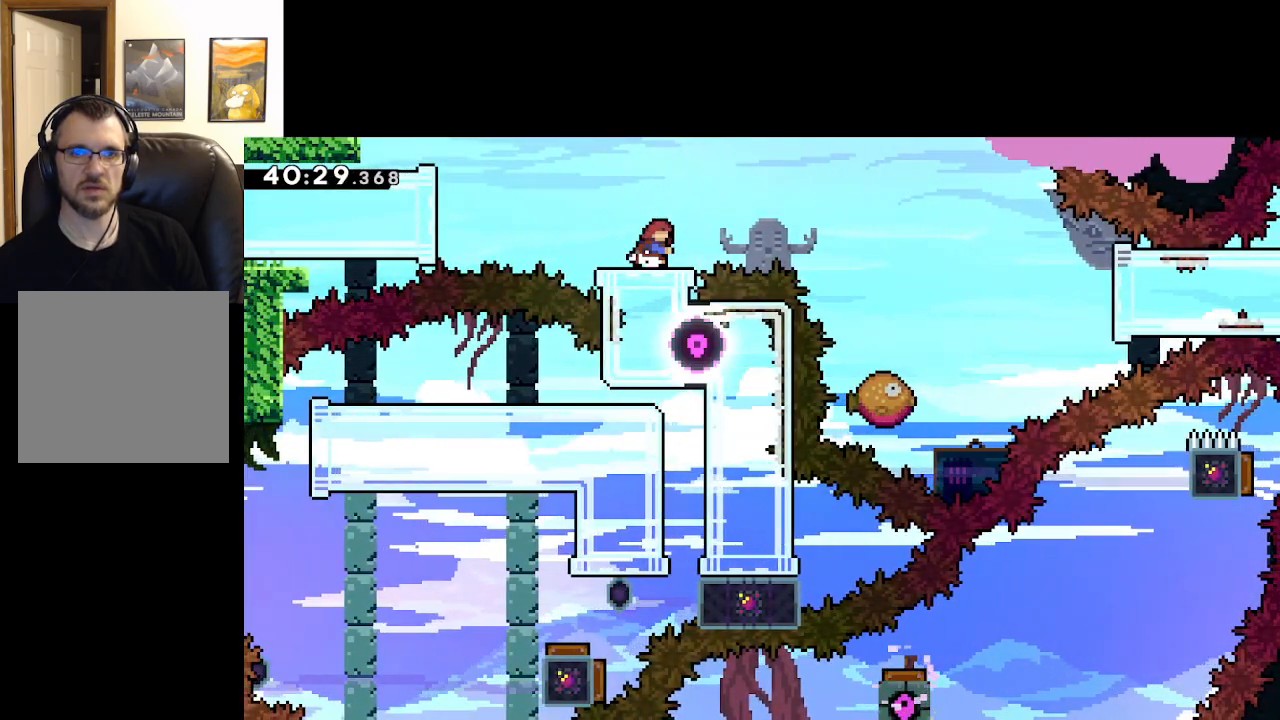
{"buttons": ["A"], "left_stick": "up-right", "right_stick": "center", "events": [[267, "A", "down"], [283, "X", "up"]]}
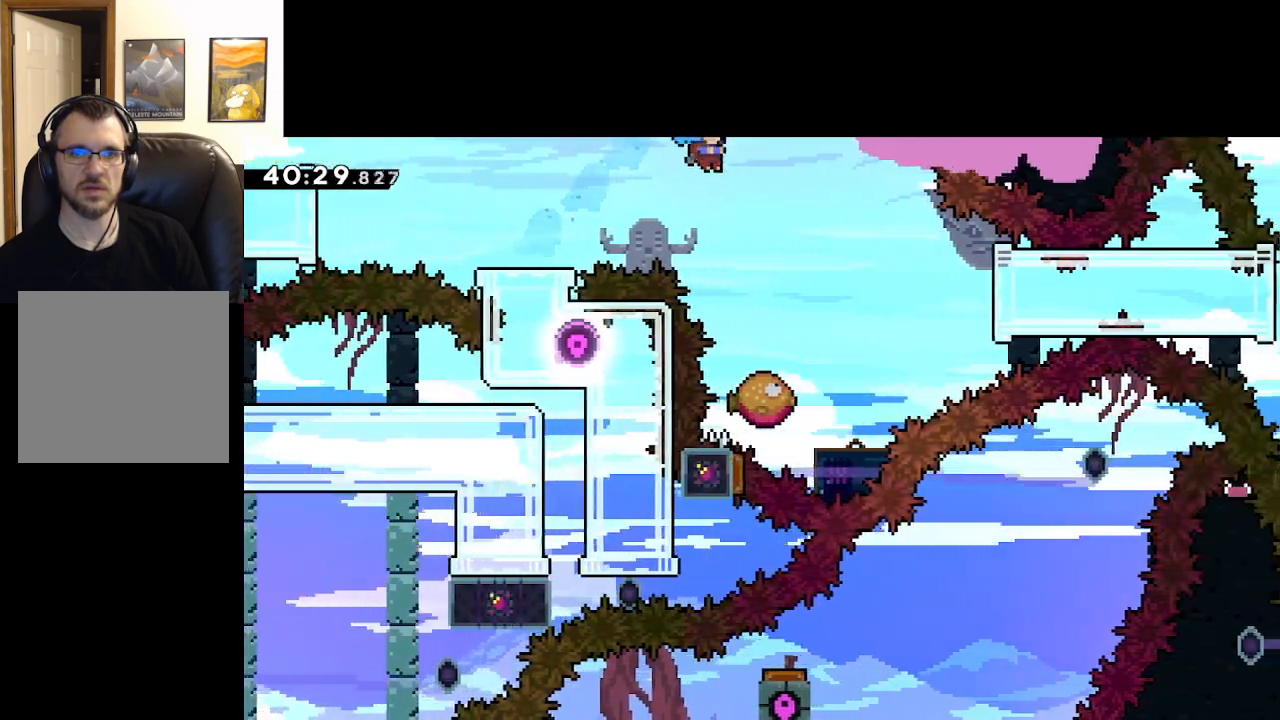
{"buttons": ["A"], "left_stick": "center", "right_stick": "center", "events": [[150, "left_stick", "center"], [350, "left_stick", "right"], [500, "left_stick", "center"]]}
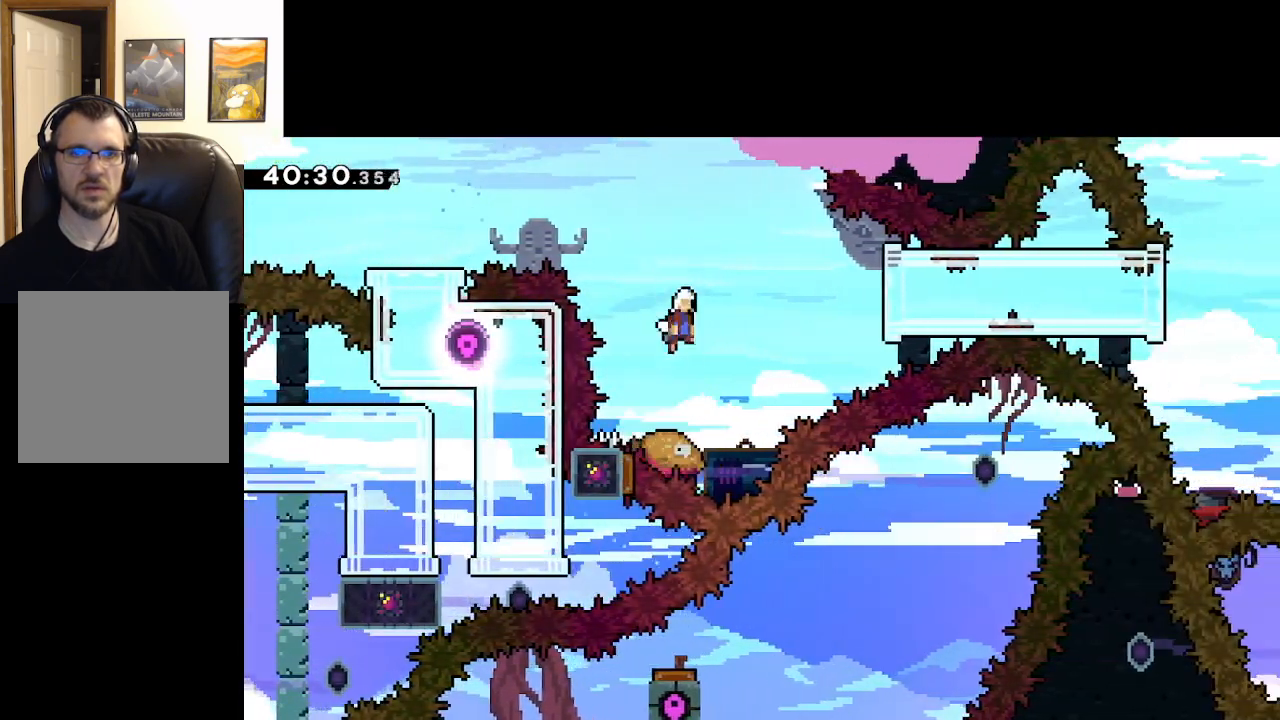
{"buttons": ["A"], "left_stick": "right", "right_stick": "center", "events": [[167, "left_stick", "right"]]}
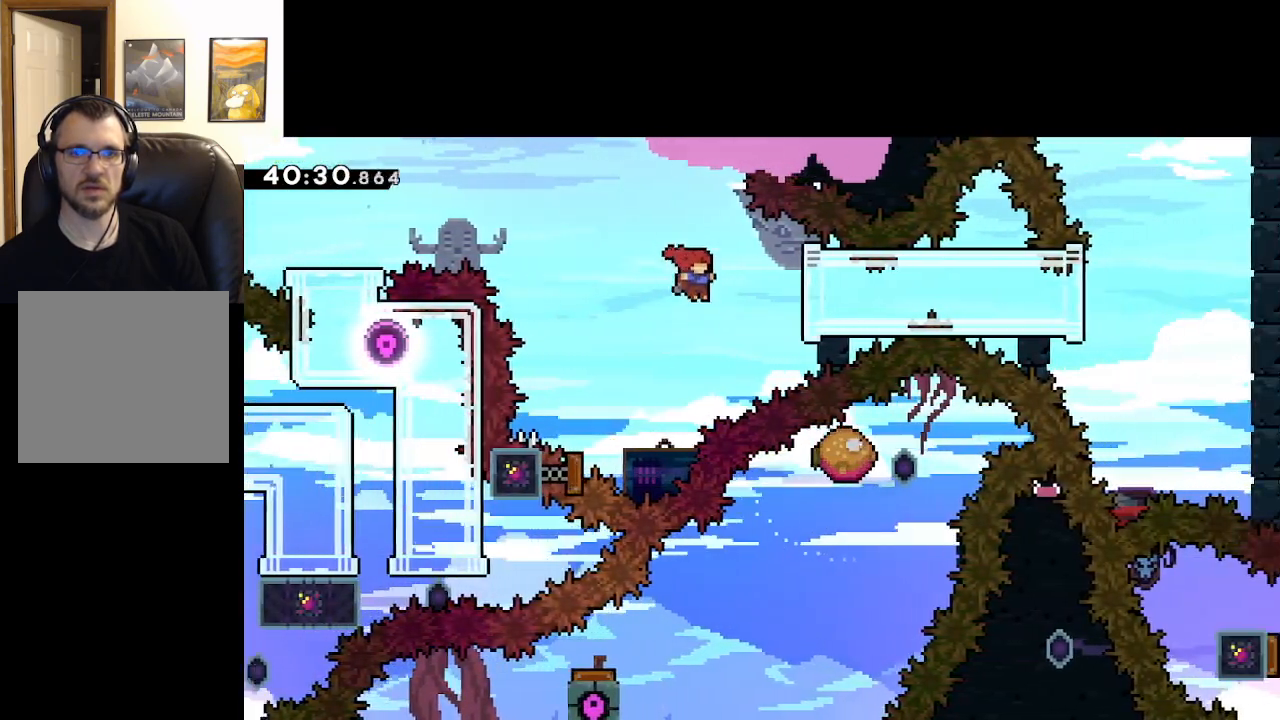
{"buttons": ["A", "L2"], "left_stick": "right", "right_stick": "center", "events": [[67, "X", "down"], [83, "L2", "down"], [150, "L2", "up"], [250, "L2", "down"], [333, "X", "up"]]}
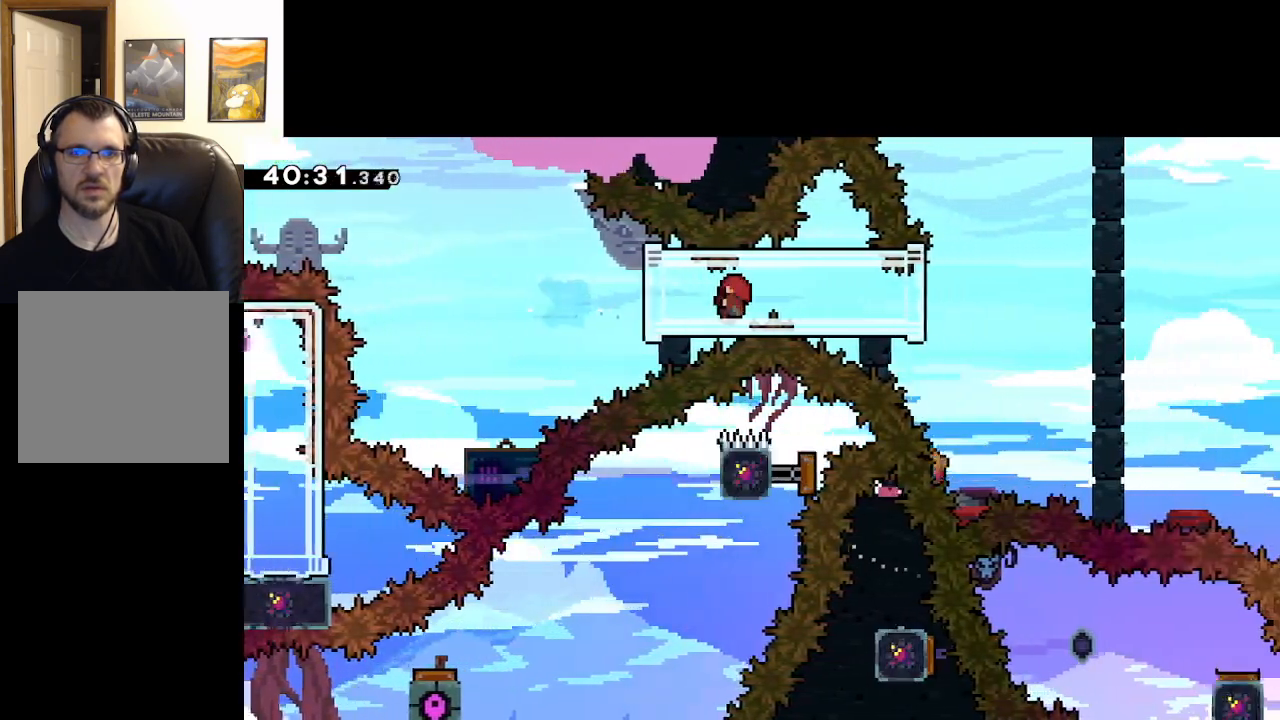
{"buttons": ["A", "L2"], "left_stick": "center", "right_stick": "center", "events": [[300, "left_stick", "center"]]}
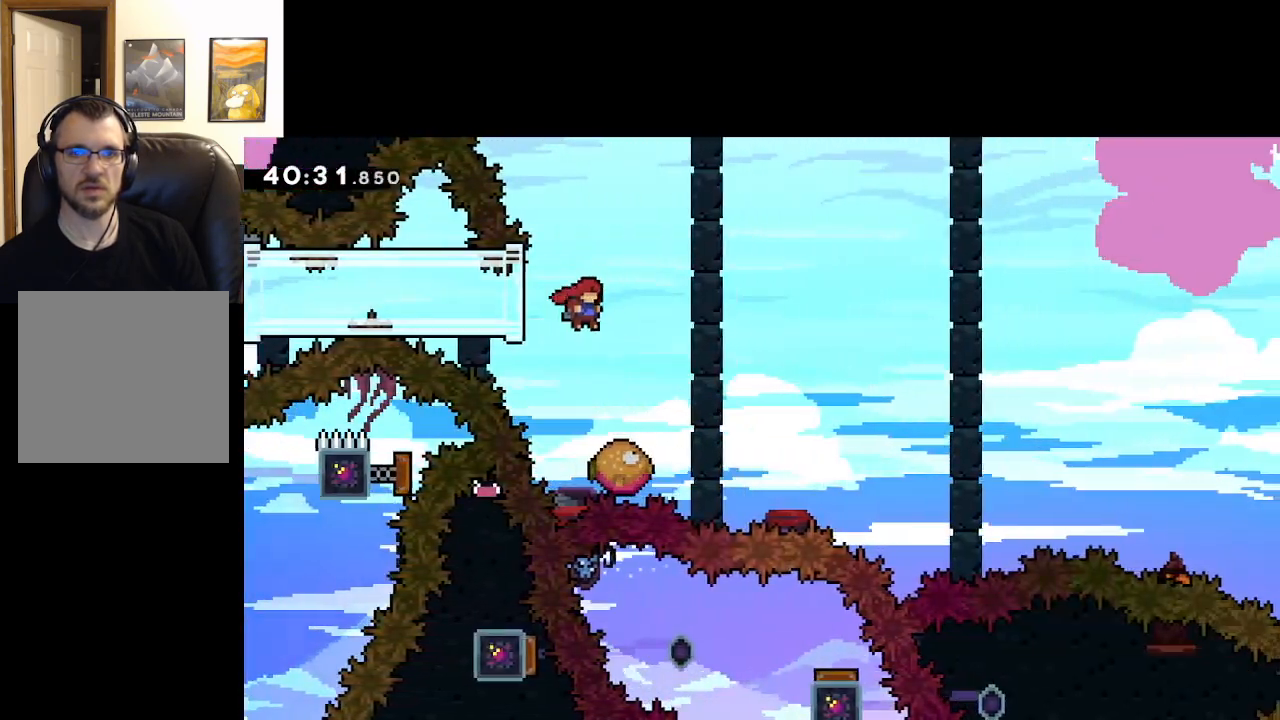
{"buttons": ["A", "L2"], "left_stick": "up-right", "right_stick": "center", "events": [[133, "left_stick", "left"], [233, "left_stick", "right"], [283, "left_stick", "up"], [467, "left_stick", "up-right"]]}
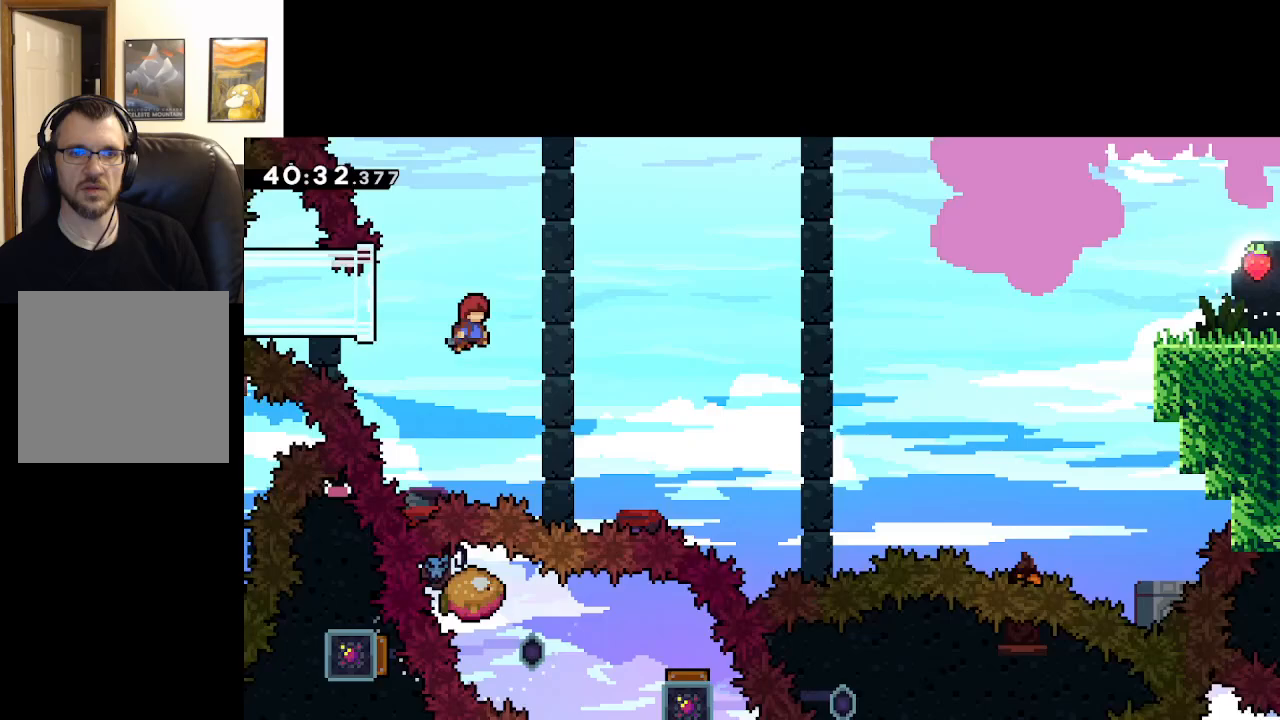
{"buttons": ["A", "X", "L2"], "left_stick": "up-right", "right_stick": "center", "events": [[83, "left_stick", "right"], [300, "left_stick", "up-right"], [450, "X", "down"]]}
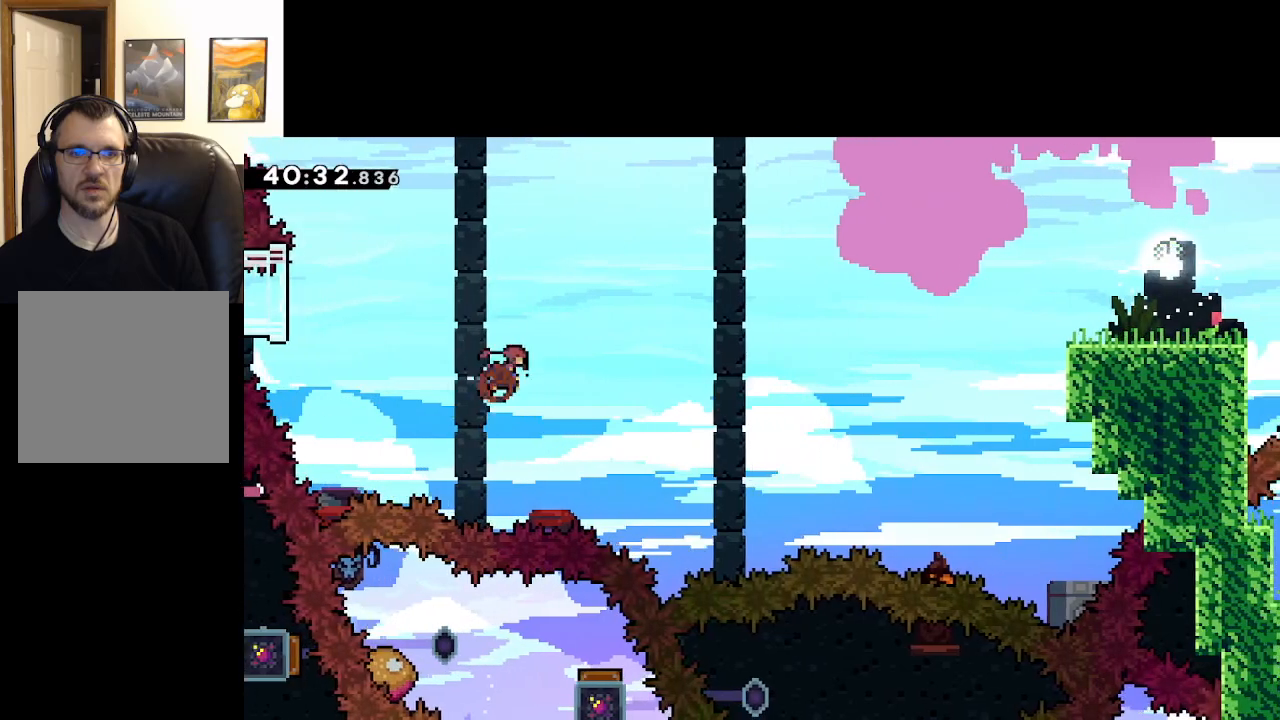
{"buttons": ["A", "X", "L2"], "left_stick": "center", "right_stick": "center", "events": [[233, "left_stick", "up-left"], [383, "left_stick", "center"]]}
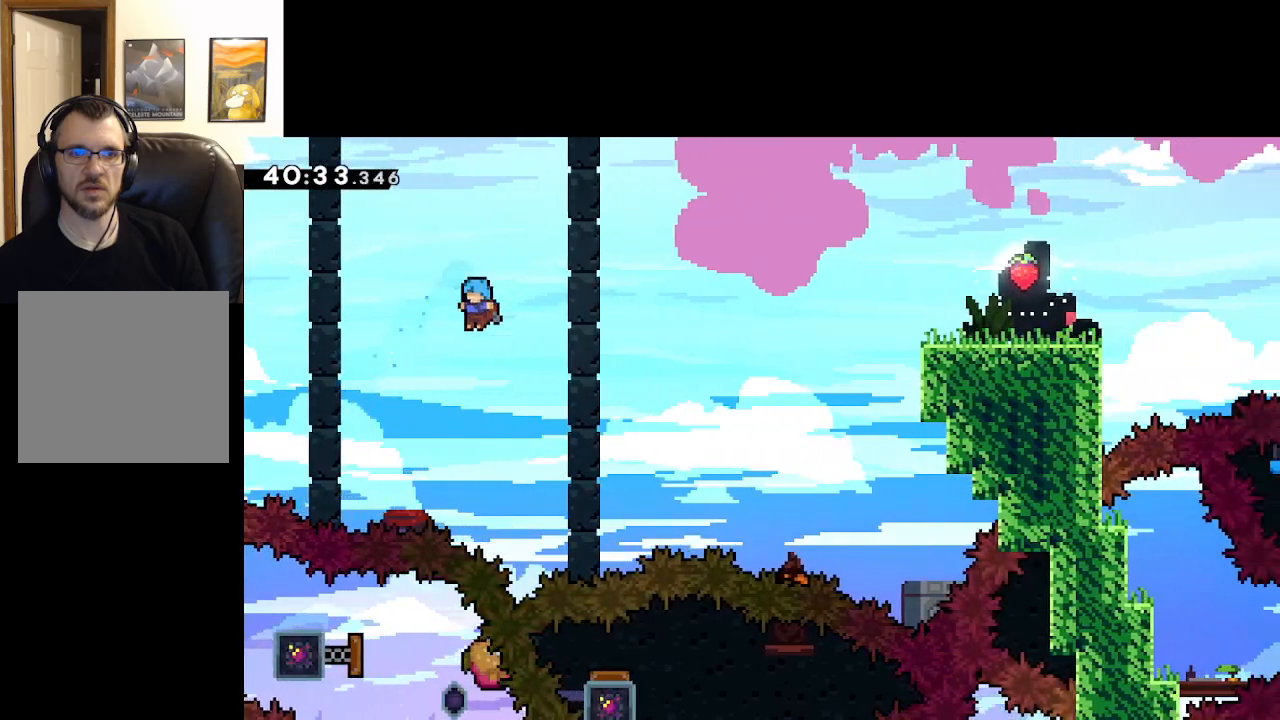
{"buttons": ["A", "X"], "left_stick": "up", "right_stick": "center", "events": [[67, "L2", "up"], [67, "X", "up"], [100, "left_stick", "right"], [200, "left_stick", "up-right"], [283, "X", "down"], [350, "left_stick", "up"]]}
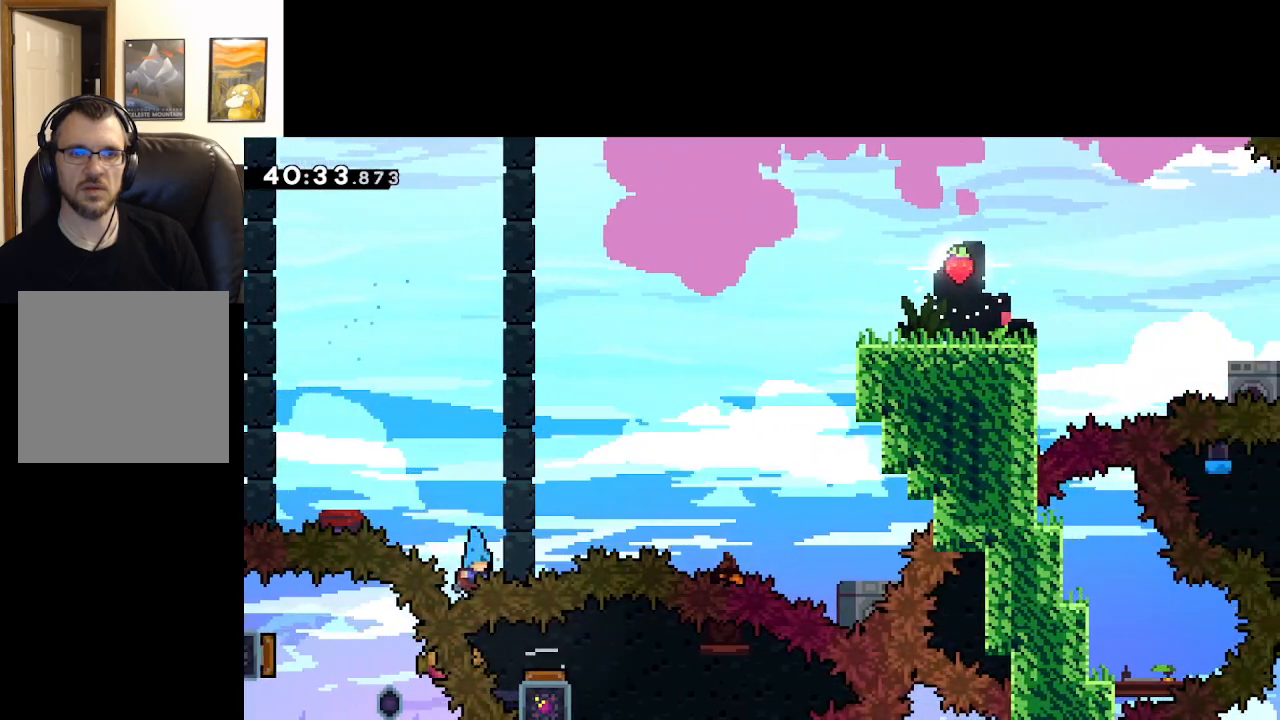
{"buttons": ["A"], "left_stick": "up-right", "right_stick": "center", "events": [[33, "X", "up"], [117, "A", "up"], [150, "left_stick", "up-right"], [367, "A", "down"]]}
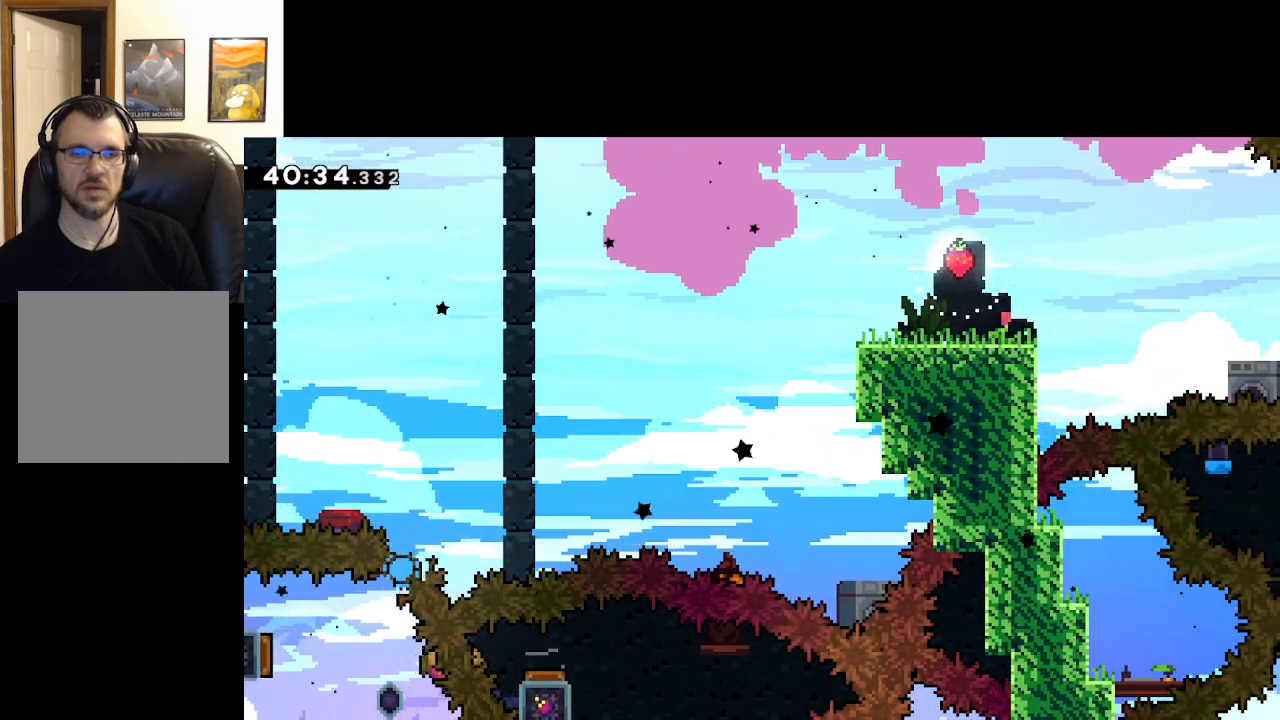
{"buttons": ["A"], "left_stick": "center", "right_stick": "center", "events": [[200, "left_stick", "center"]]}
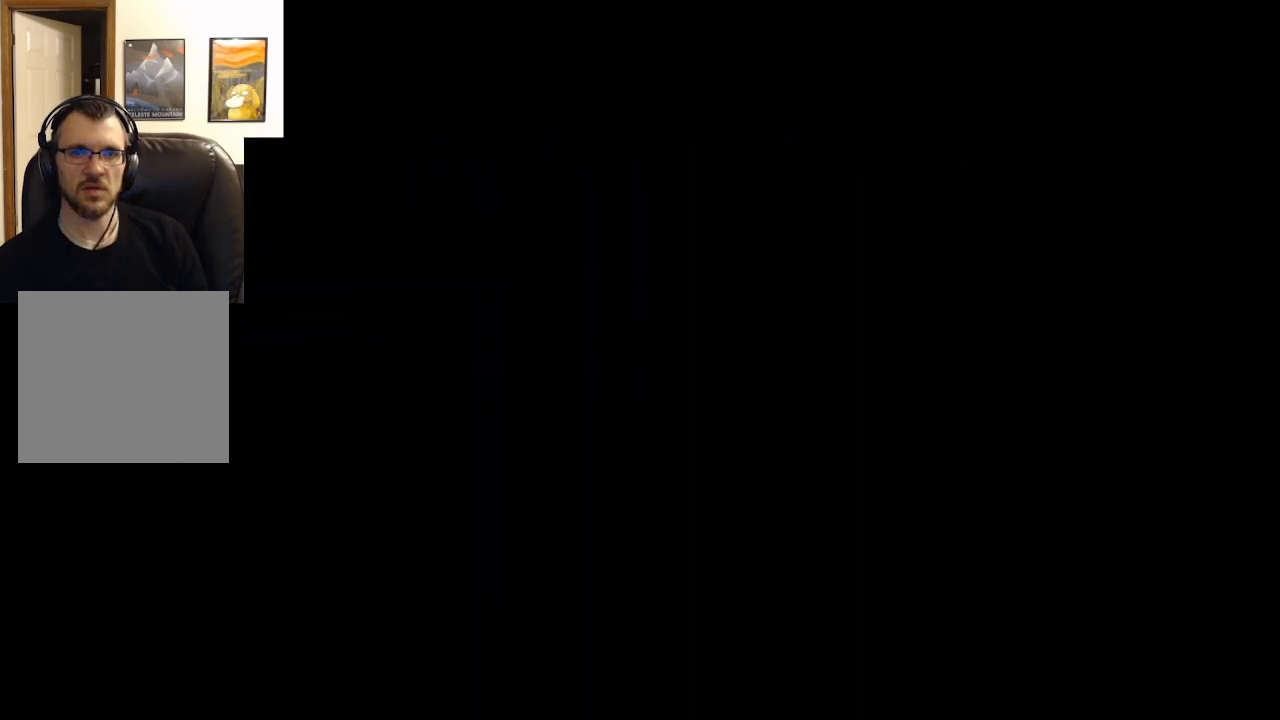
{"buttons": ["A"], "left_stick": "center", "right_stick": "center", "events": []}
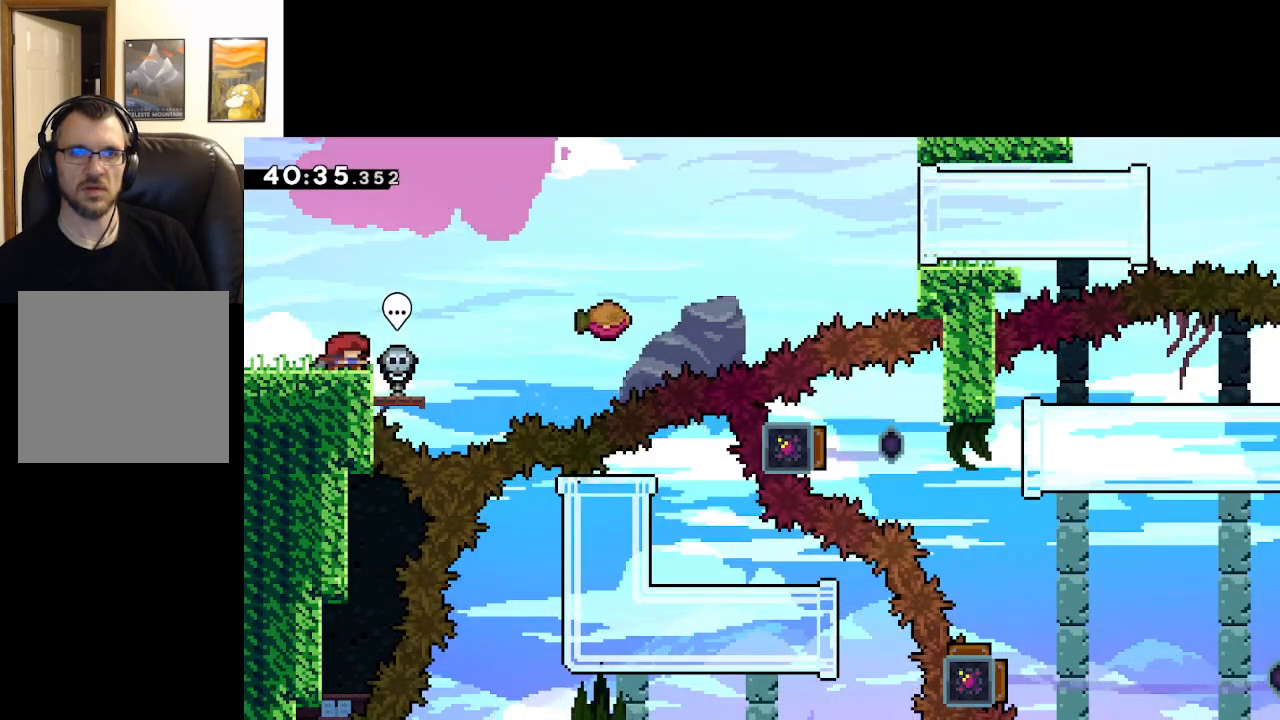
{"buttons": [], "left_stick": "center", "right_stick": "center", "events": [[200, "A", "up"]]}
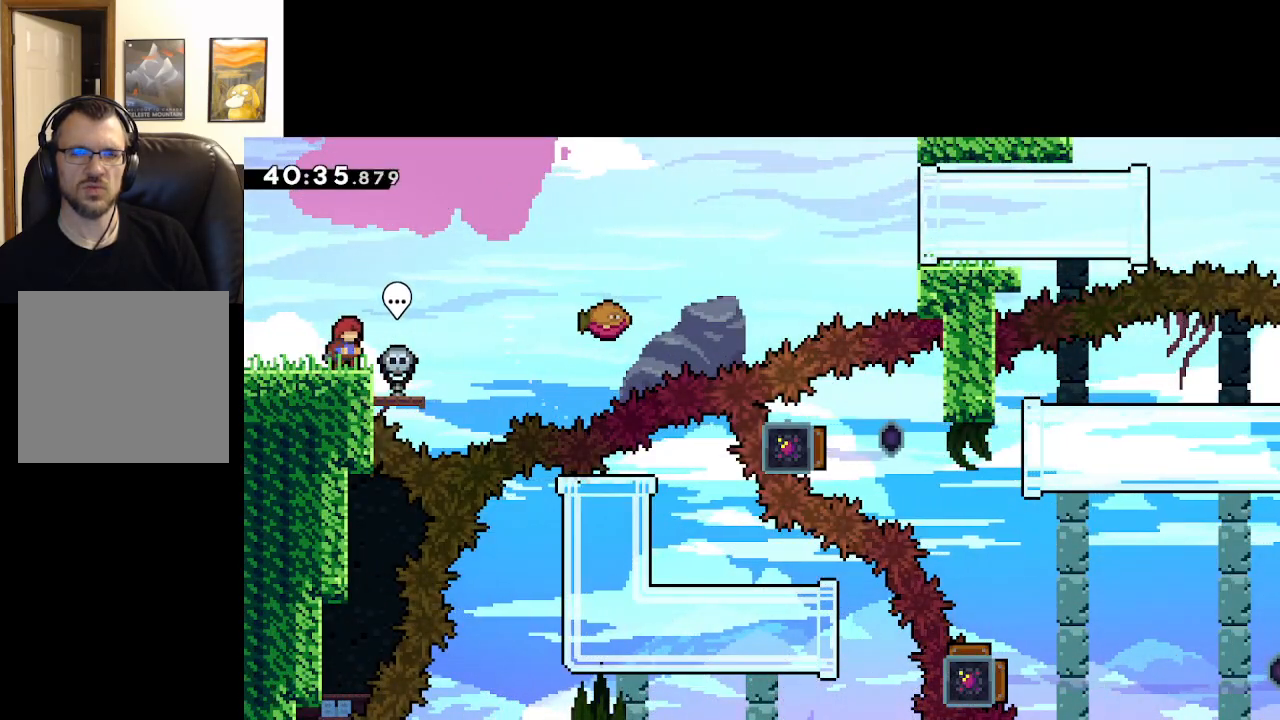
{"buttons": ["A", "X"], "left_stick": "up-right", "right_stick": "center", "events": [[83, "left_stick", "up-right"], [117, "A", "down"], [250, "X", "down"]]}